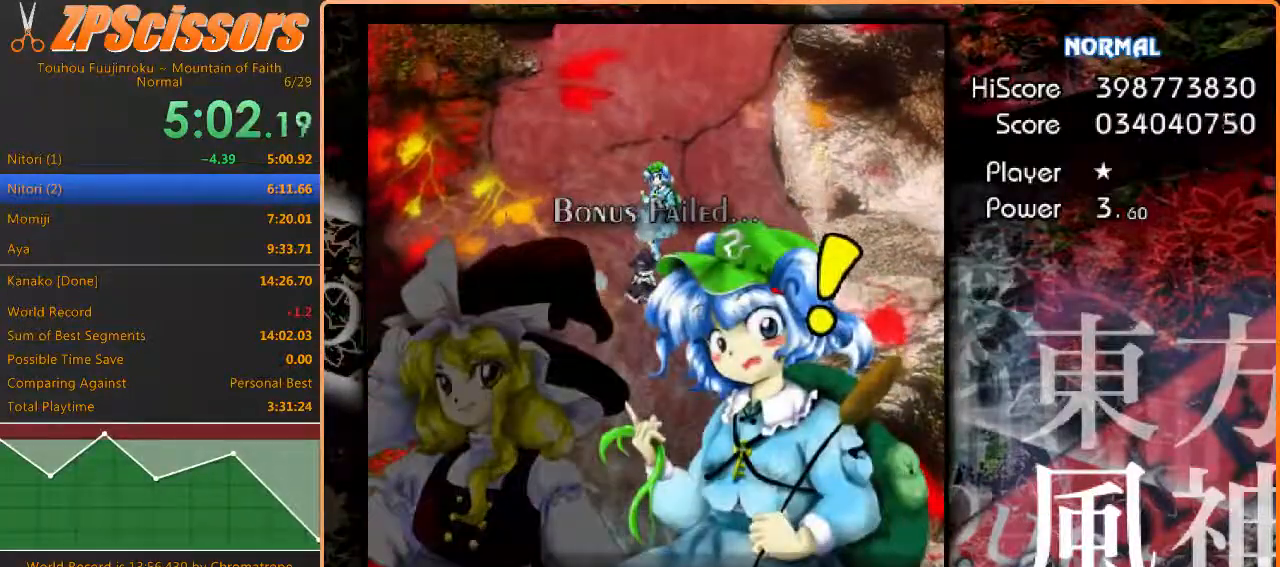
Gameplay with keyboard; each line is a JSON object with the keys held at the frame after it. "events" lists presses ("down") and releases ("up") of "c", "ctrl", "down", "escape", "left", "right", "shift", "up", "x" and "z" between this image and that frame as [ms after this image, input, new state], when the widget could be followed in between. No other keys are recorded. Mouse input is not recorded.
{"keys": ["ctrl", "z"], "events": []}
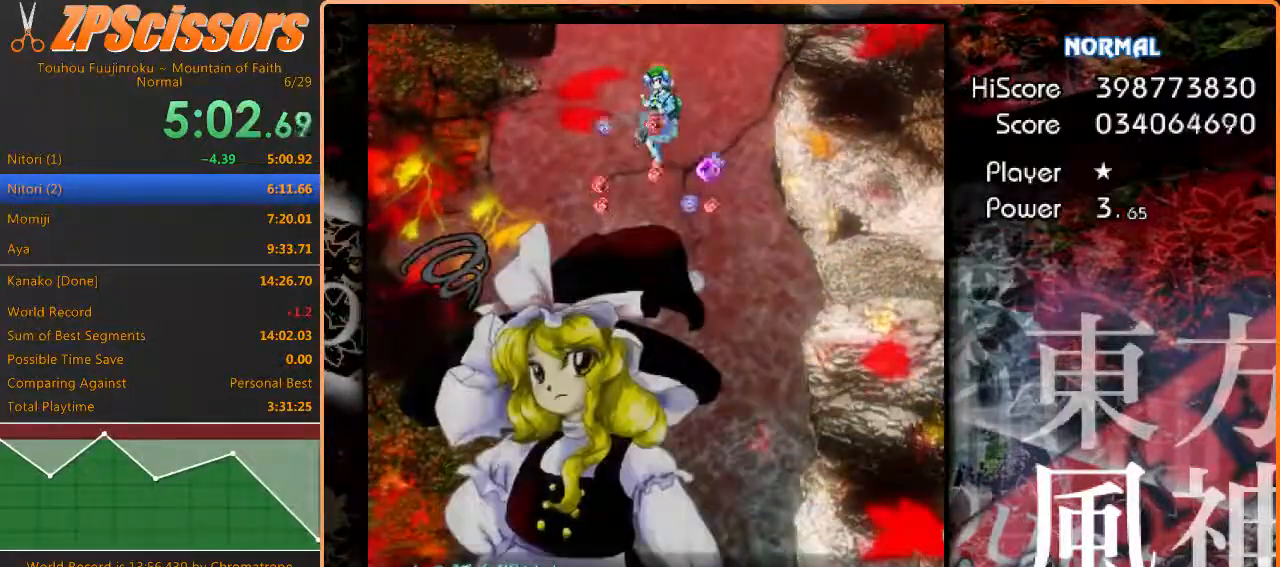
{"keys": ["up", "z"], "events": [[167, "ctrl", "up"], [200, "up", "down"]]}
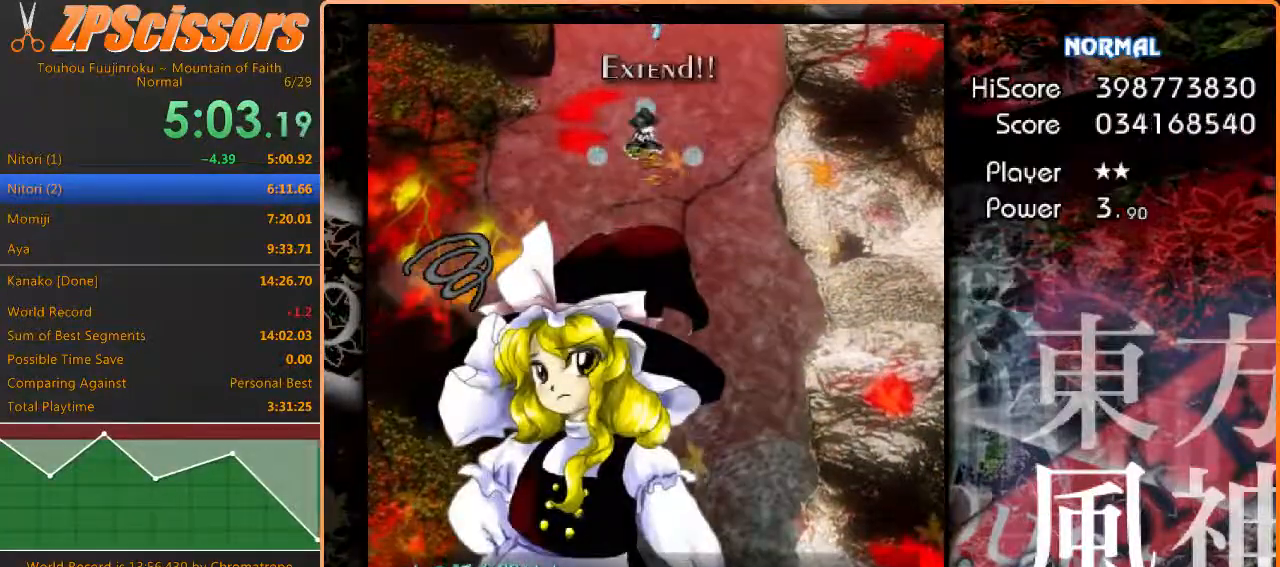
{"keys": ["down", "z"], "events": [[17, "up", "up"], [83, "down", "down"]]}
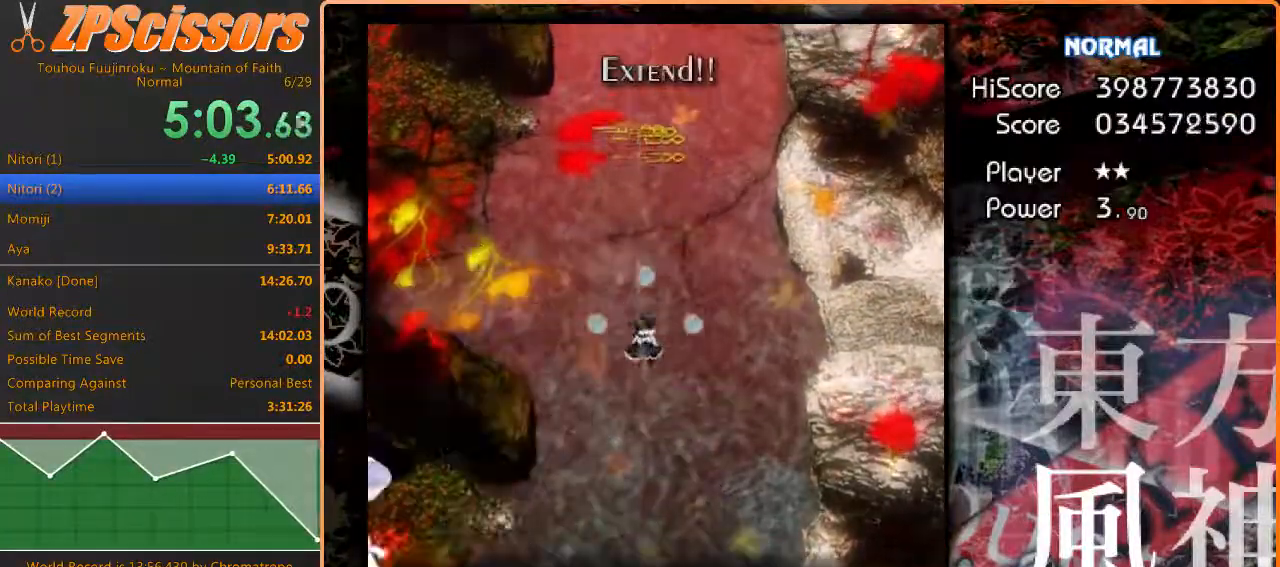
{"keys": ["down", "z"], "events": []}
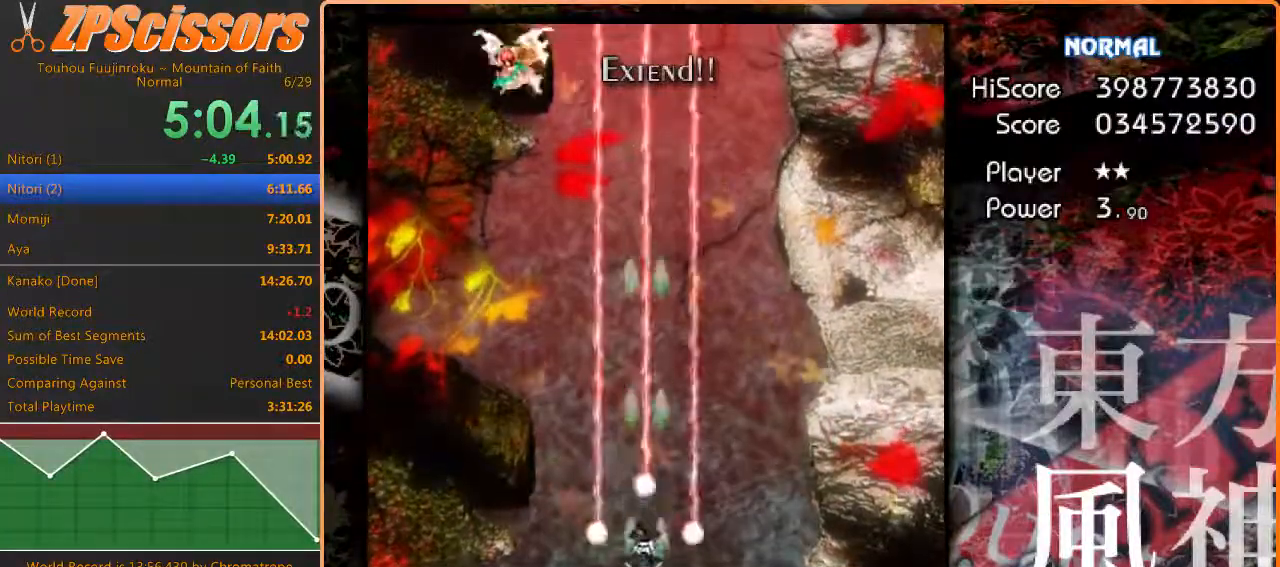
{"keys": ["left", "z"], "events": [[117, "down", "up"], [367, "left", "down"]]}
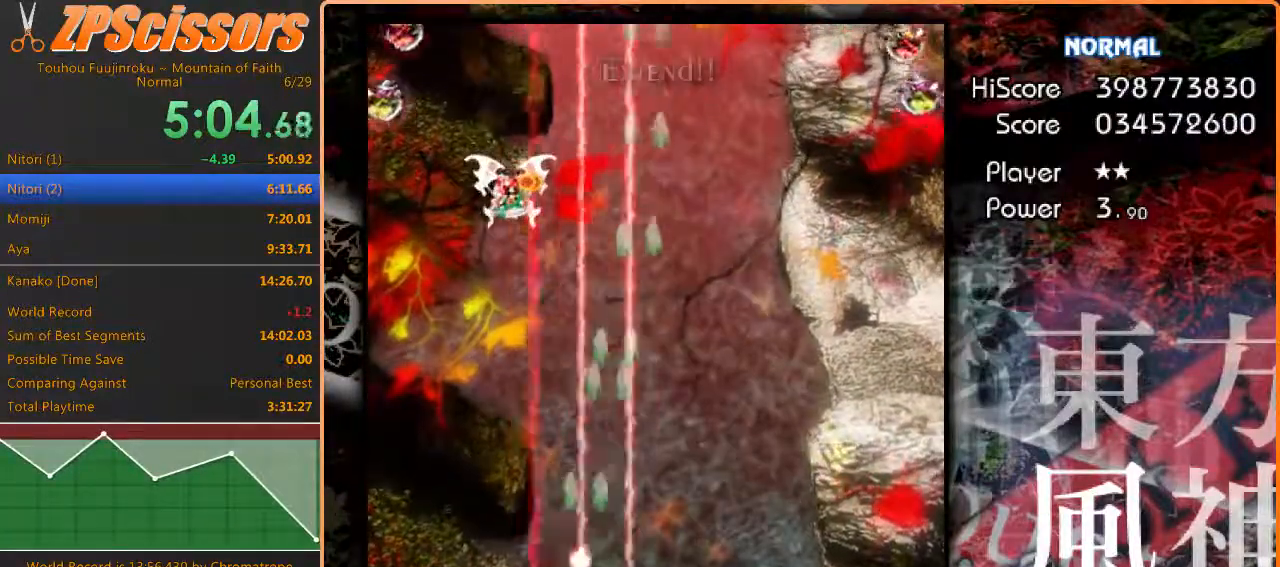
{"keys": ["up", "z"], "events": [[17, "up", "down"], [133, "shift", "down"], [200, "left", "up"], [367, "shift", "up"]]}
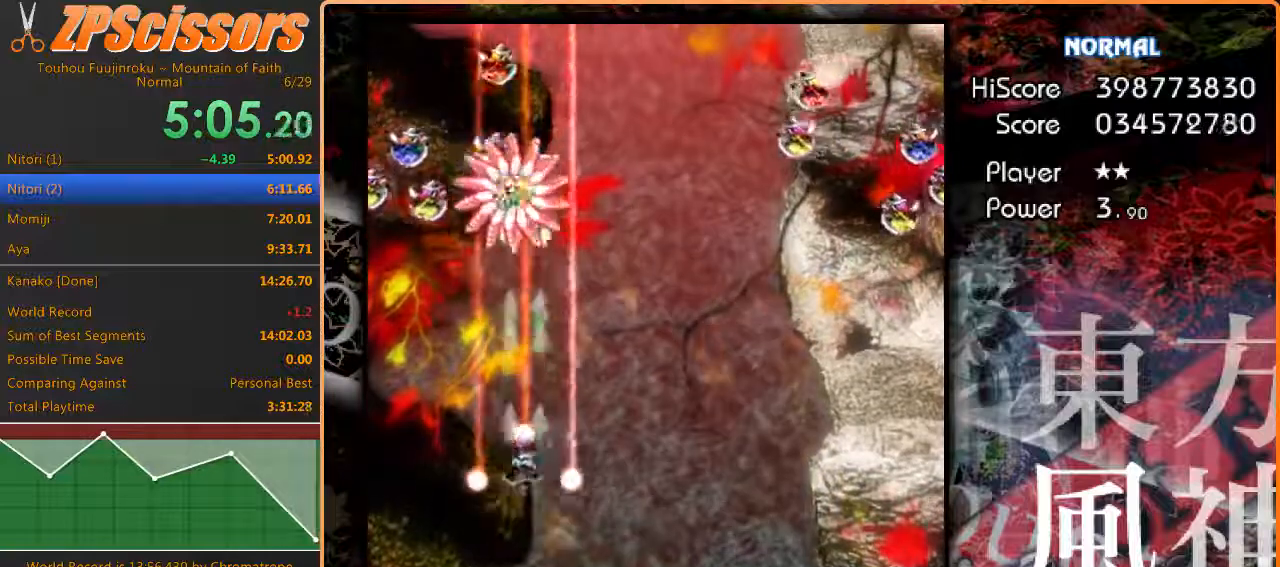
{"keys": ["down", "left", "right", "z"], "events": [[33, "left", "down"], [183, "up", "up"], [217, "left", "up"], [267, "down", "down"], [333, "left", "down"], [483, "right", "down"]]}
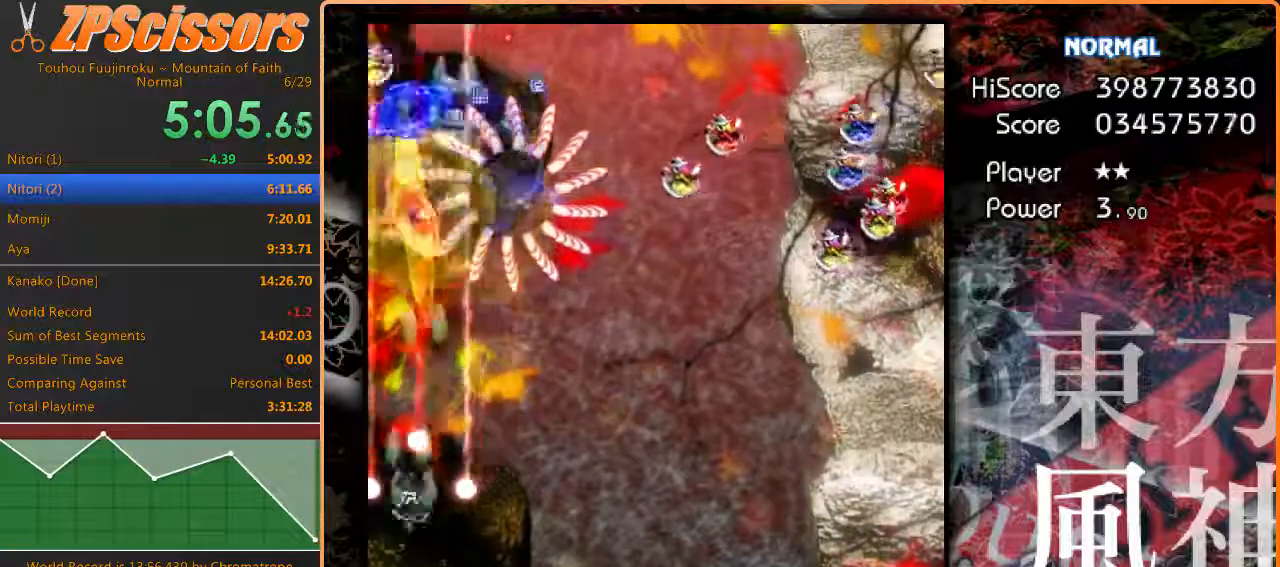
{"keys": ["right", "z"], "events": [[17, "left", "up"], [100, "down", "up"]]}
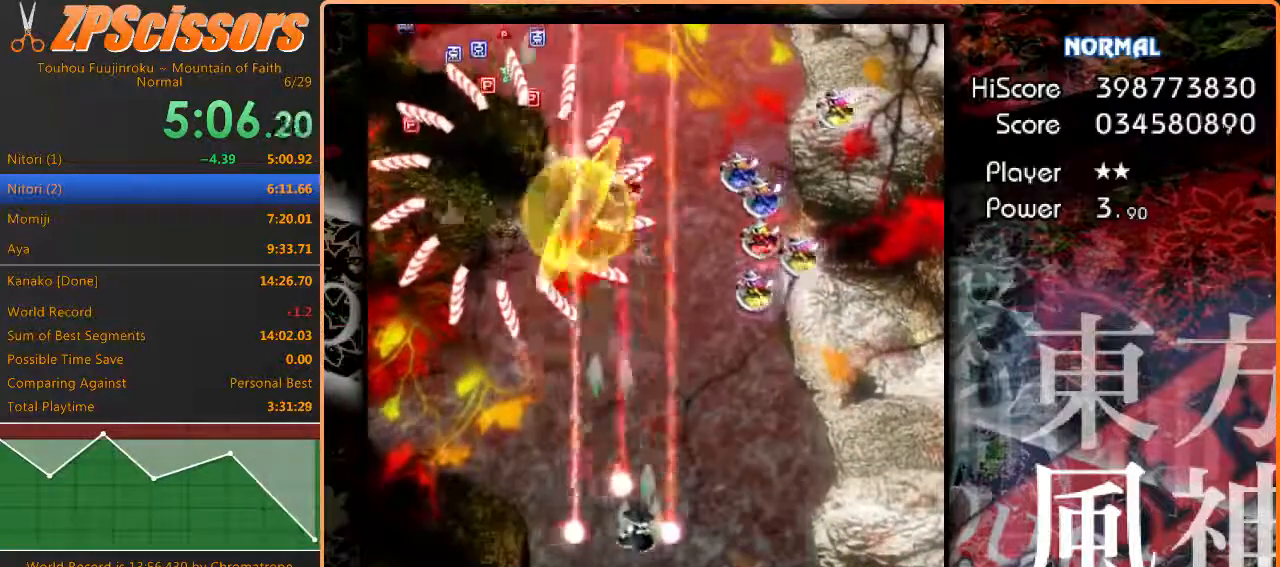
{"keys": ["down", "right", "z"], "events": [[417, "down", "down"]]}
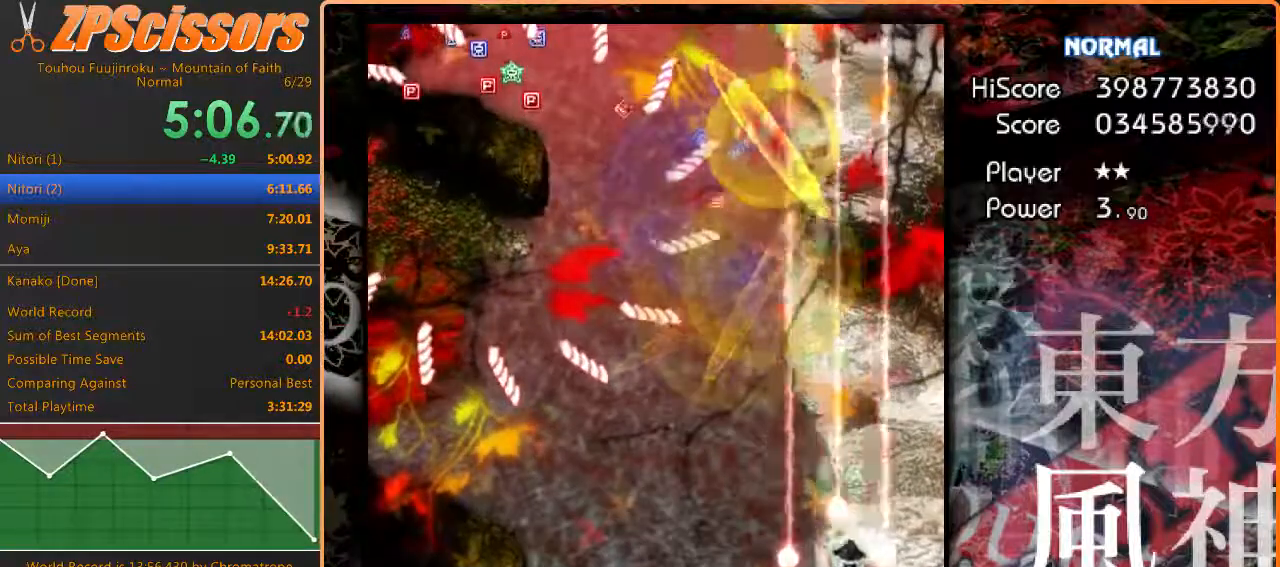
{"keys": ["left", "z"], "events": [[133, "left", "down"], [133, "right", "up"], [500, "down", "up"]]}
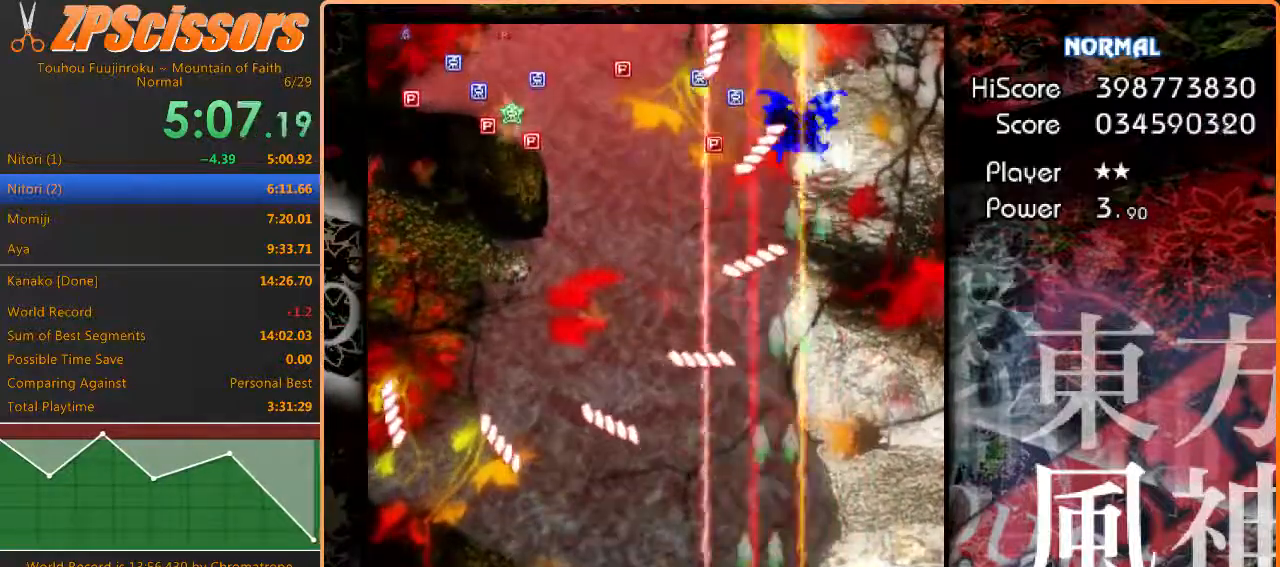
{"keys": ["left", "right", "z"], "events": [[483, "right", "down"]]}
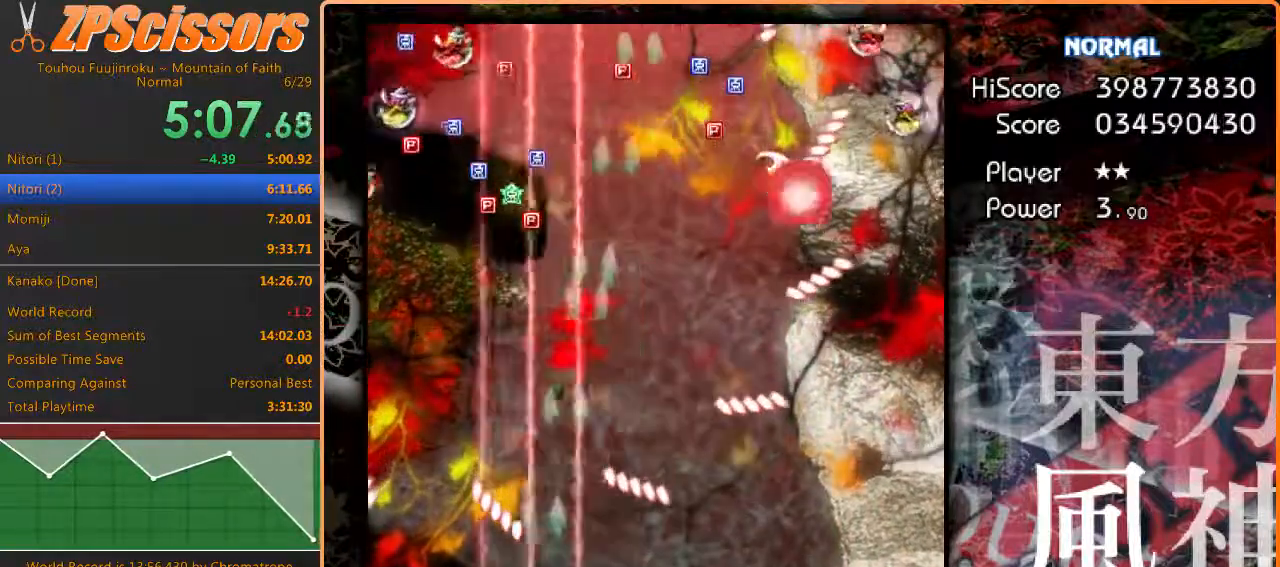
{"keys": ["right", "z"], "events": [[33, "left", "up"]]}
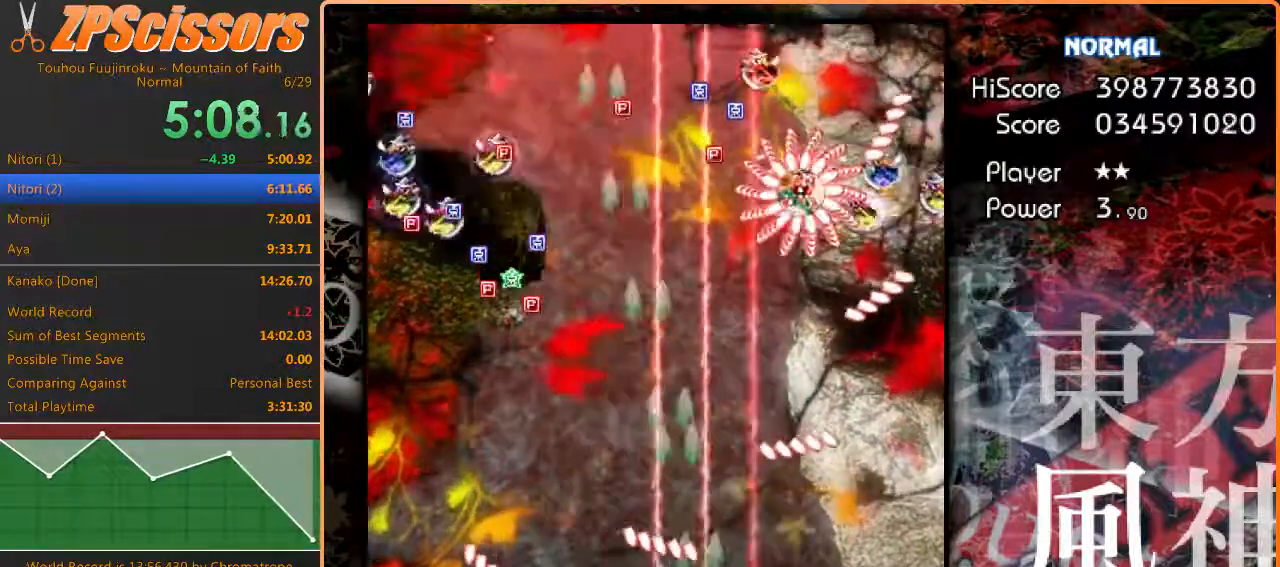
{"keys": ["left", "z"], "events": [[117, "up", "down"], [250, "left", "down"], [283, "right", "up"], [483, "up", "up"]]}
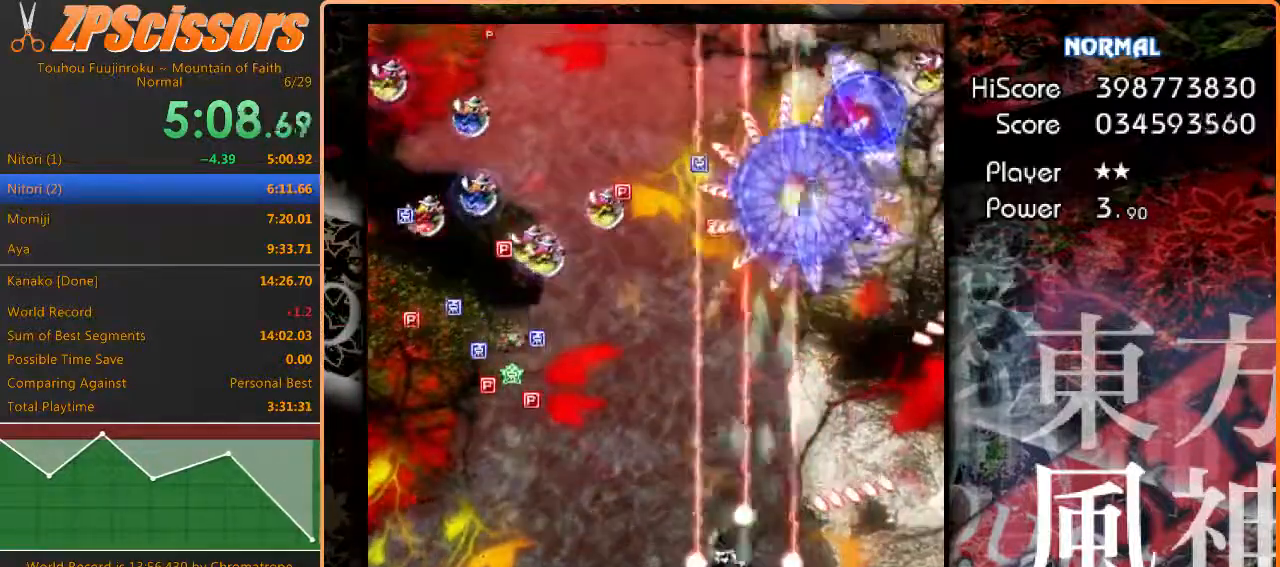
{"keys": ["left", "up", "z"], "events": [[250, "up", "down"]]}
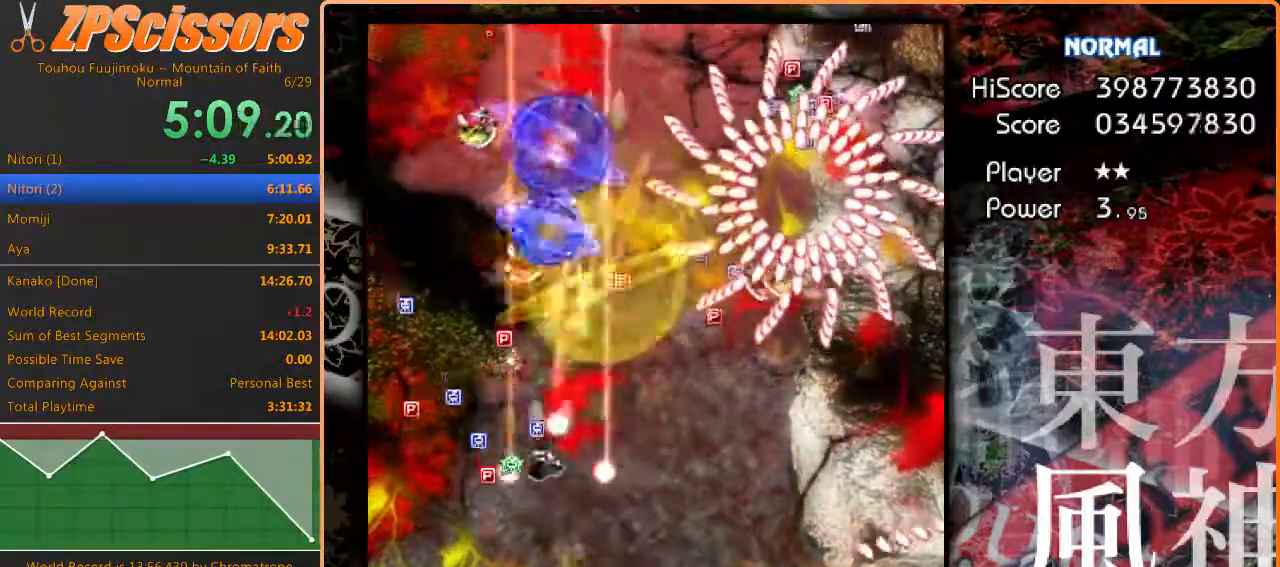
{"keys": ["up", "z"], "events": [[183, "up", "up"], [300, "up", "down"], [483, "left", "up"]]}
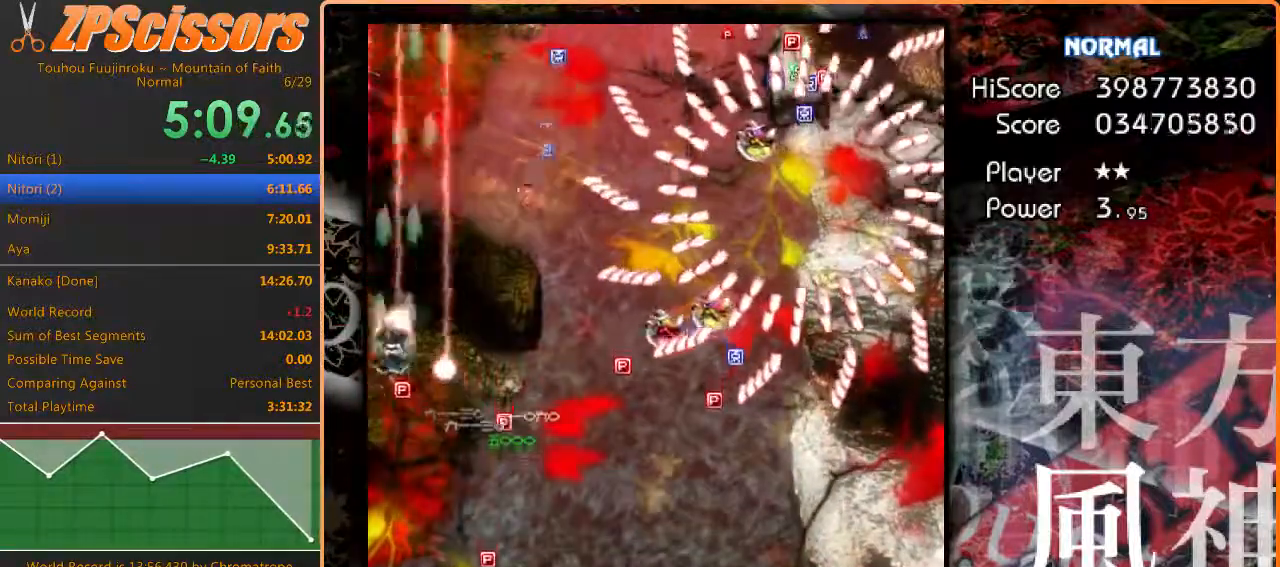
{"keys": ["down", "z"], "events": [[383, "left", "down"], [400, "up", "up"], [417, "down", "down"], [417, "left", "up"]]}
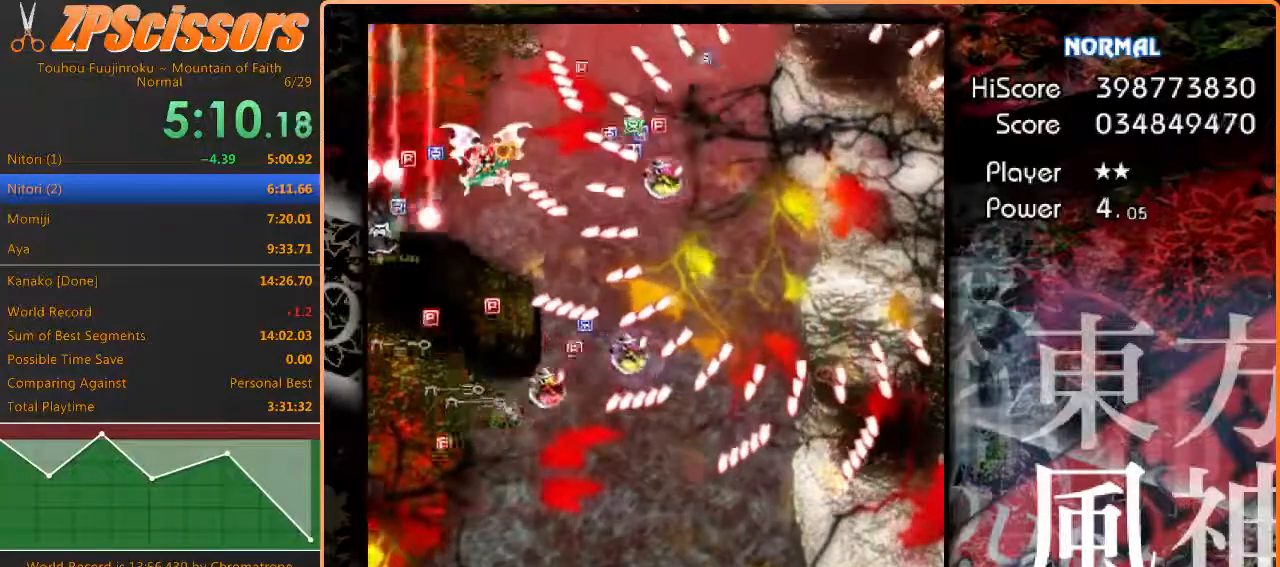
{"keys": ["down", "z"], "events": [[300, "right", "down"], [433, "right", "up"]]}
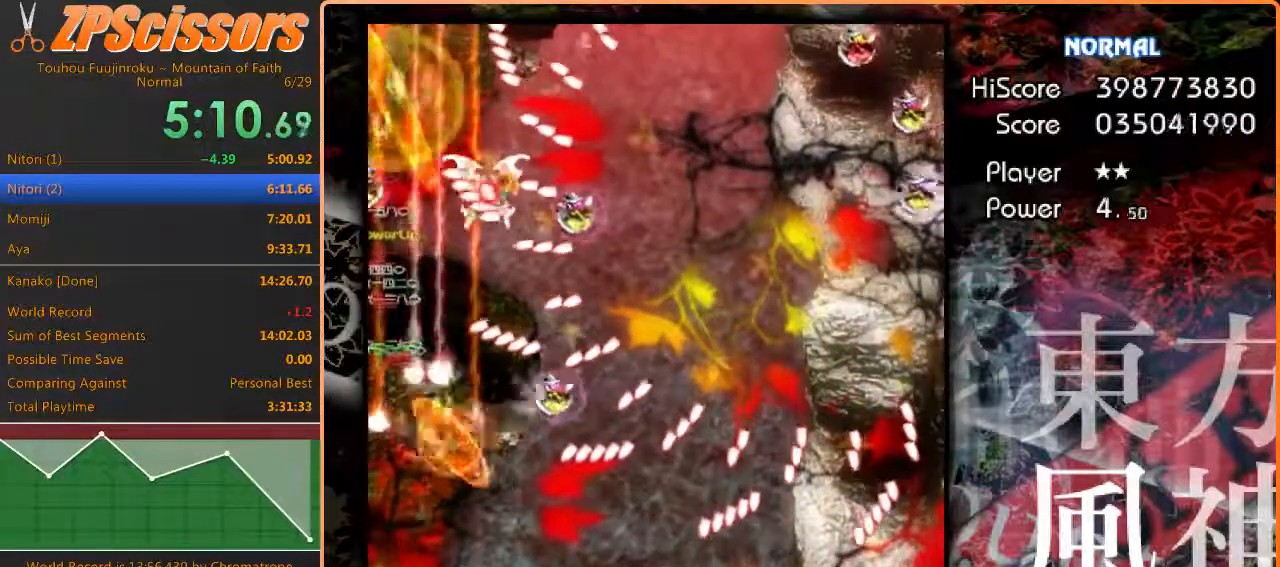
{"keys": ["down", "right", "z"], "events": [[250, "right", "down"]]}
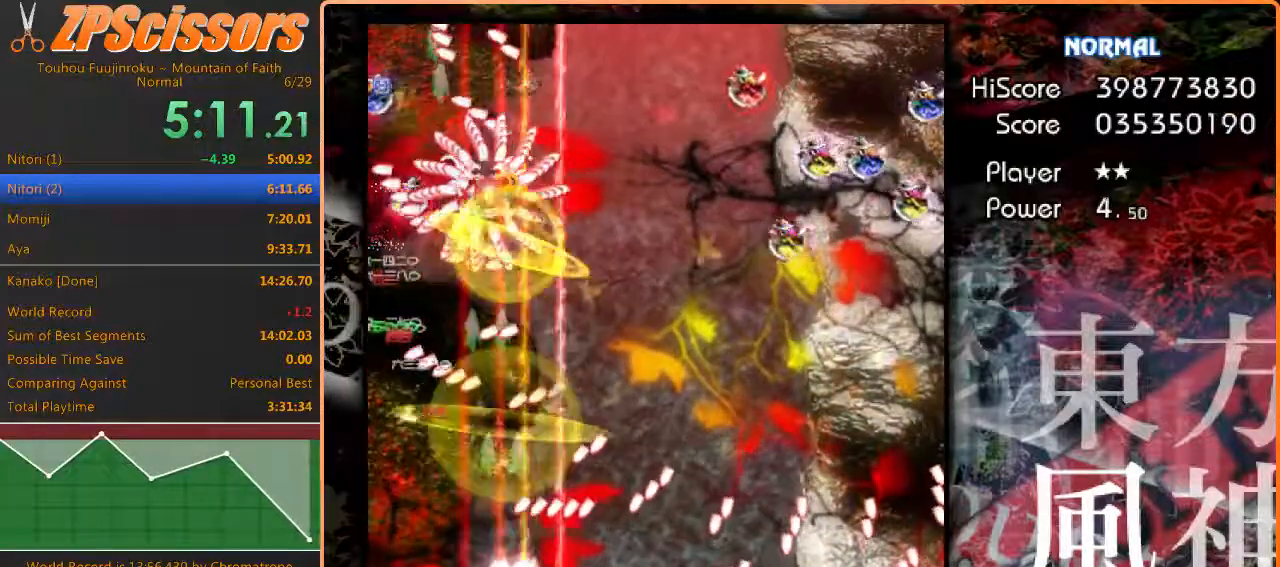
{"keys": ["z"], "events": [[67, "down", "up"], [83, "right", "up"], [317, "right", "down"], [400, "right", "up"]]}
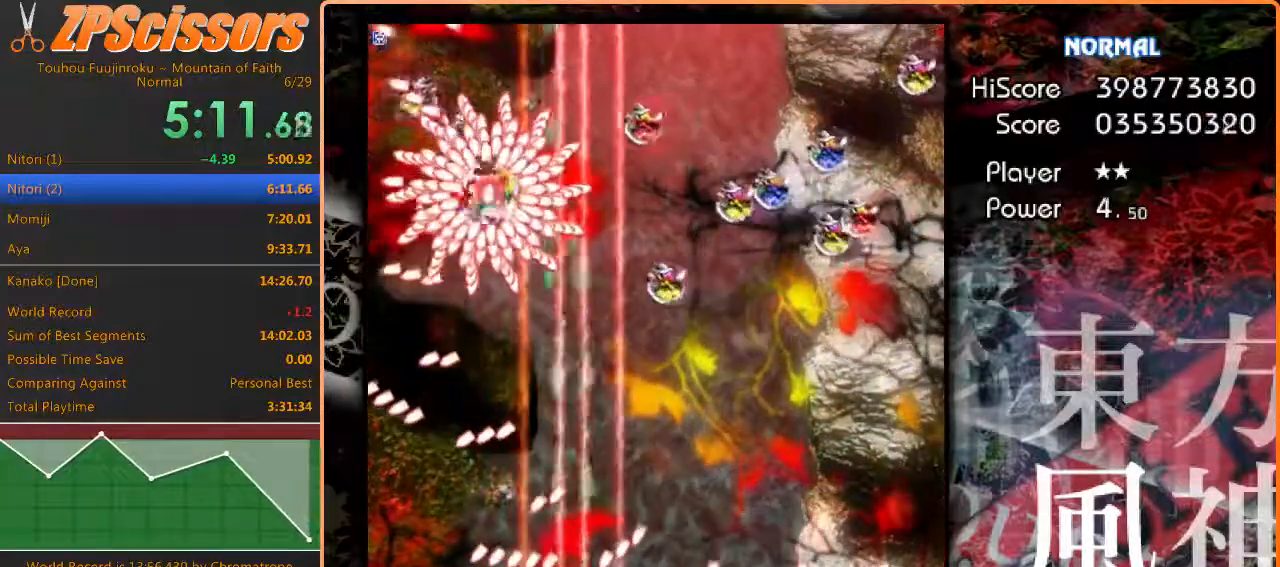
{"keys": ["right", "up", "z"], "events": [[83, "right", "down"], [233, "up", "down"], [267, "right", "up"], [317, "right", "down"]]}
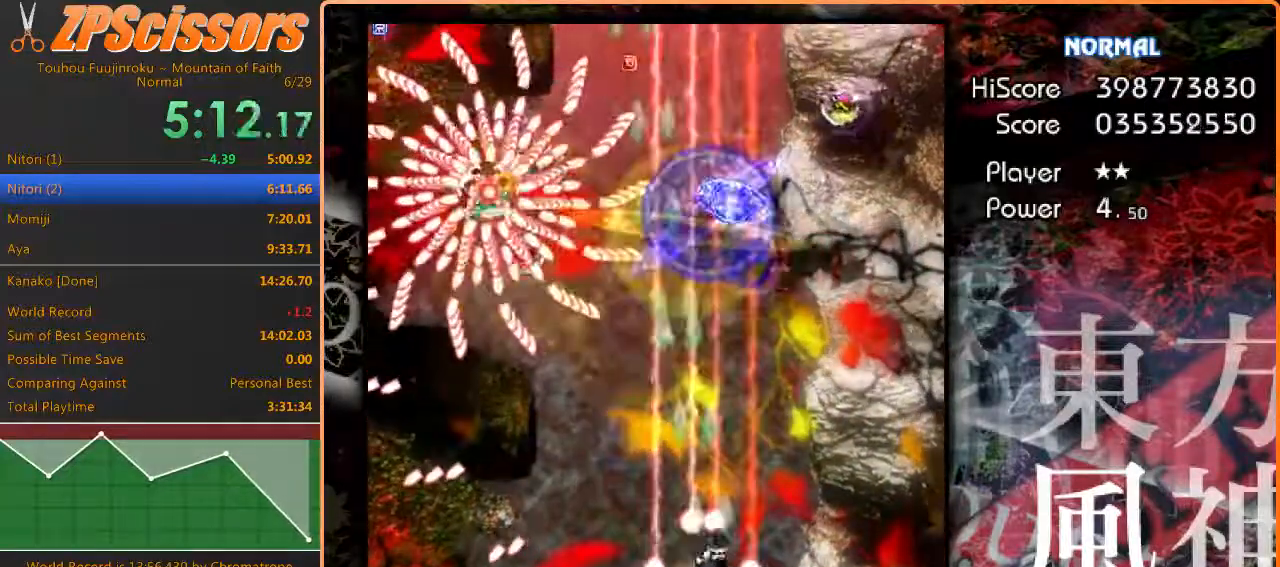
{"keys": ["up", "z"], "events": [[433, "right", "up"]]}
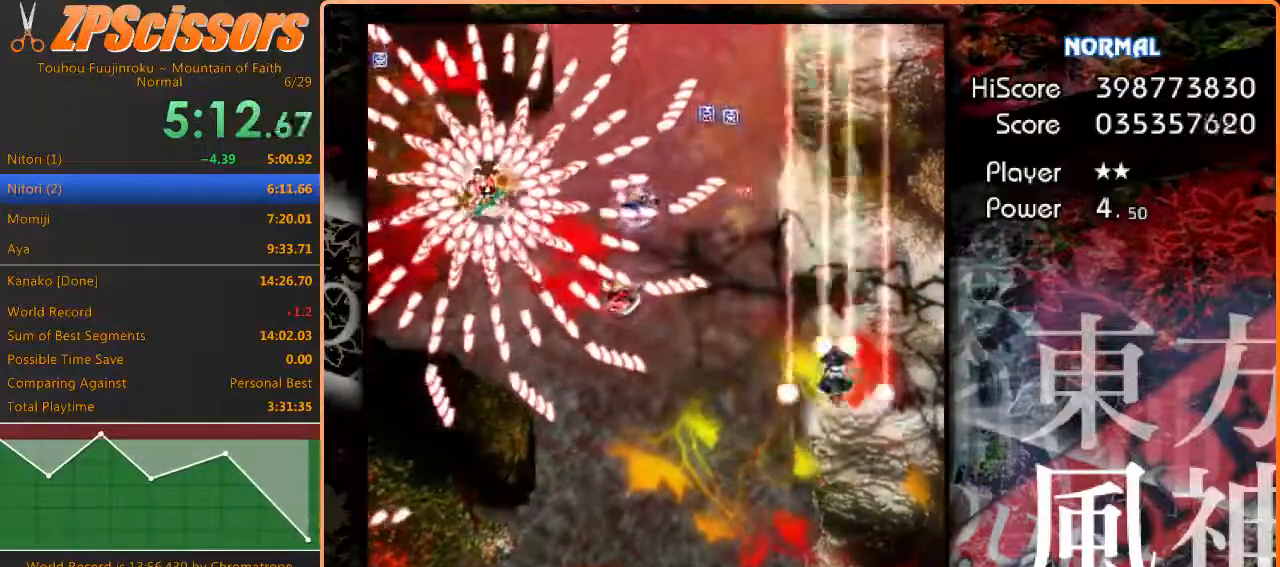
{"keys": ["down", "z"], "events": [[67, "right", "down"], [183, "right", "up"], [400, "up", "up"], [467, "down", "down"]]}
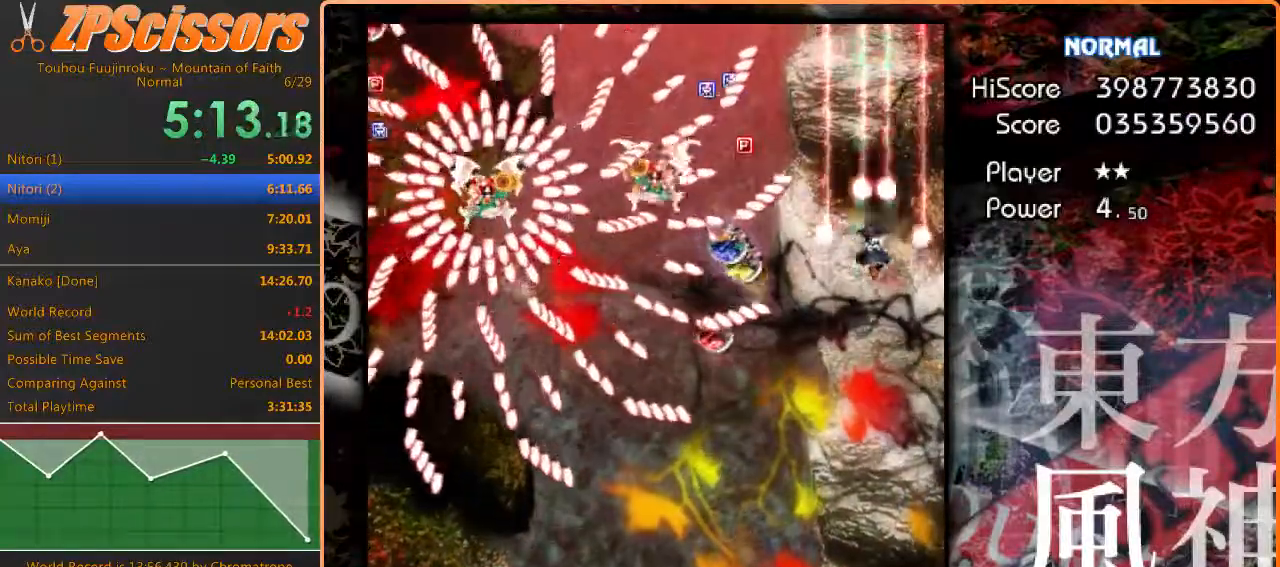
{"keys": ["down", "z"], "events": []}
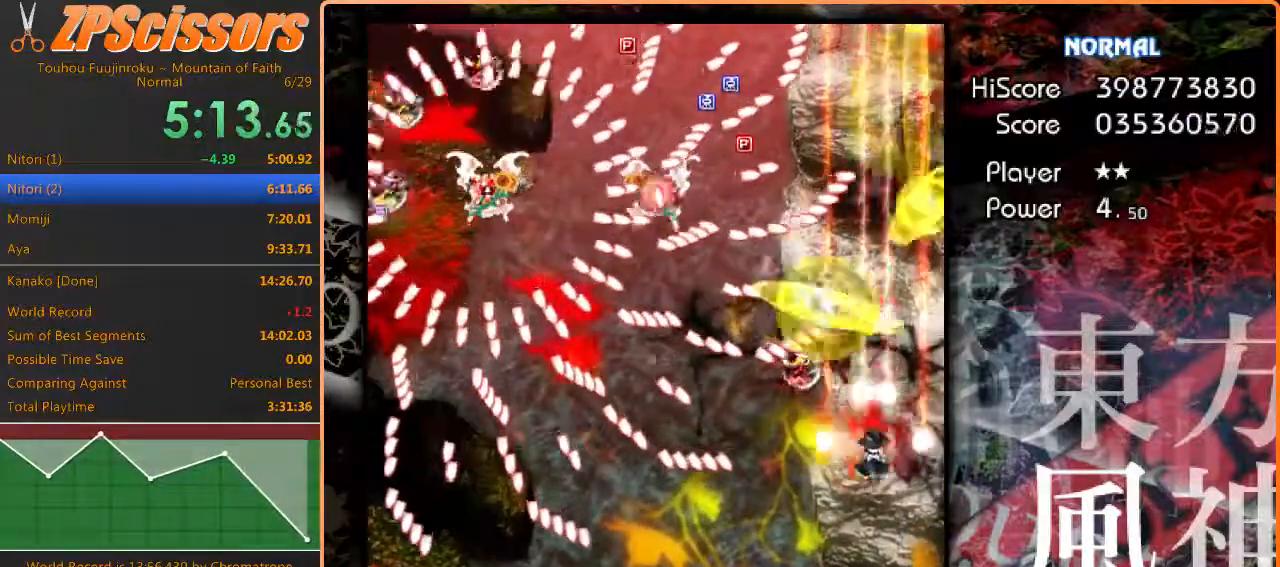
{"keys": ["left", "z"], "events": [[33, "left", "down"], [467, "down", "up"]]}
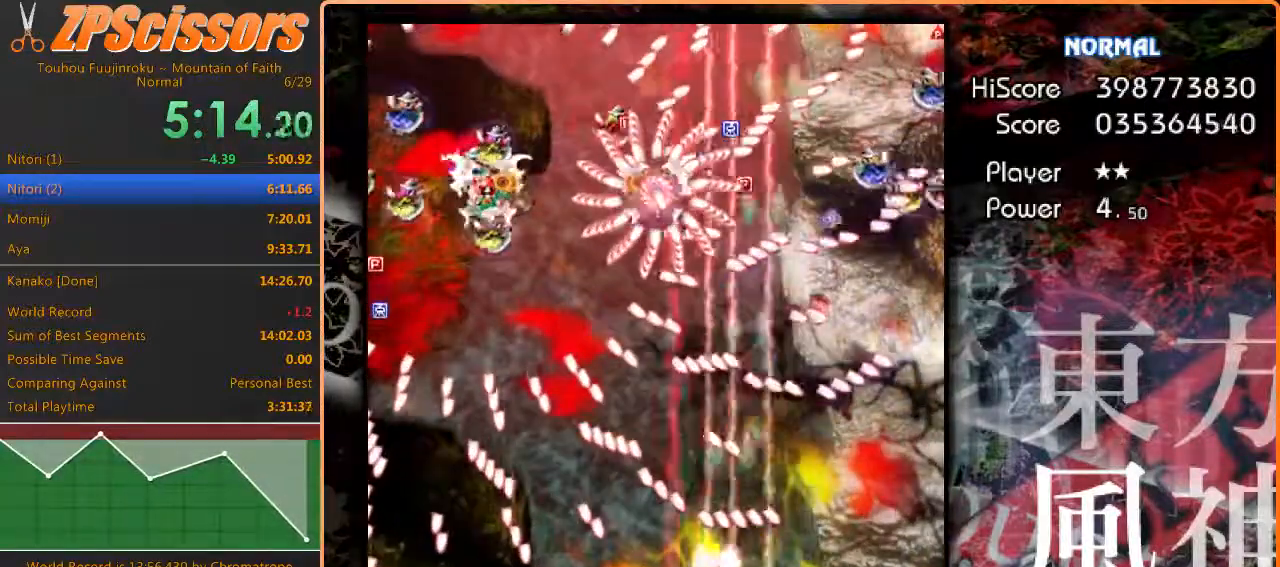
{"keys": ["left", "shift", "up", "z"], "events": [[33, "shift", "down"], [100, "up", "down"]]}
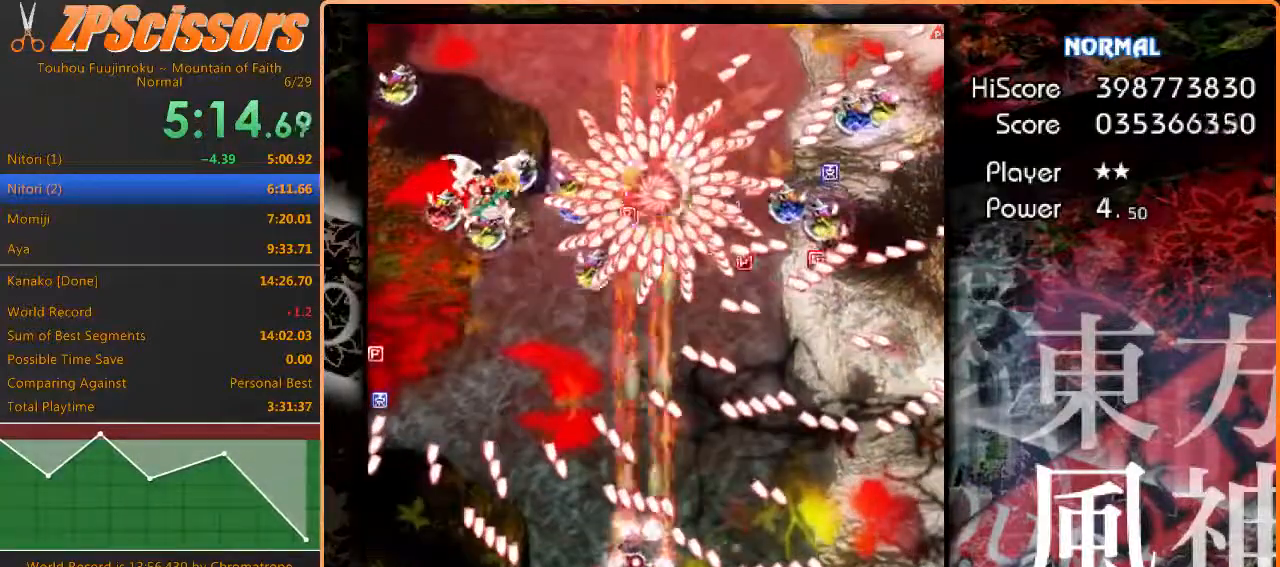
{"keys": ["left", "shift", "up", "z"], "events": [[100, "up", "up"], [233, "down", "down"], [317, "down", "up"], [483, "up", "down"]]}
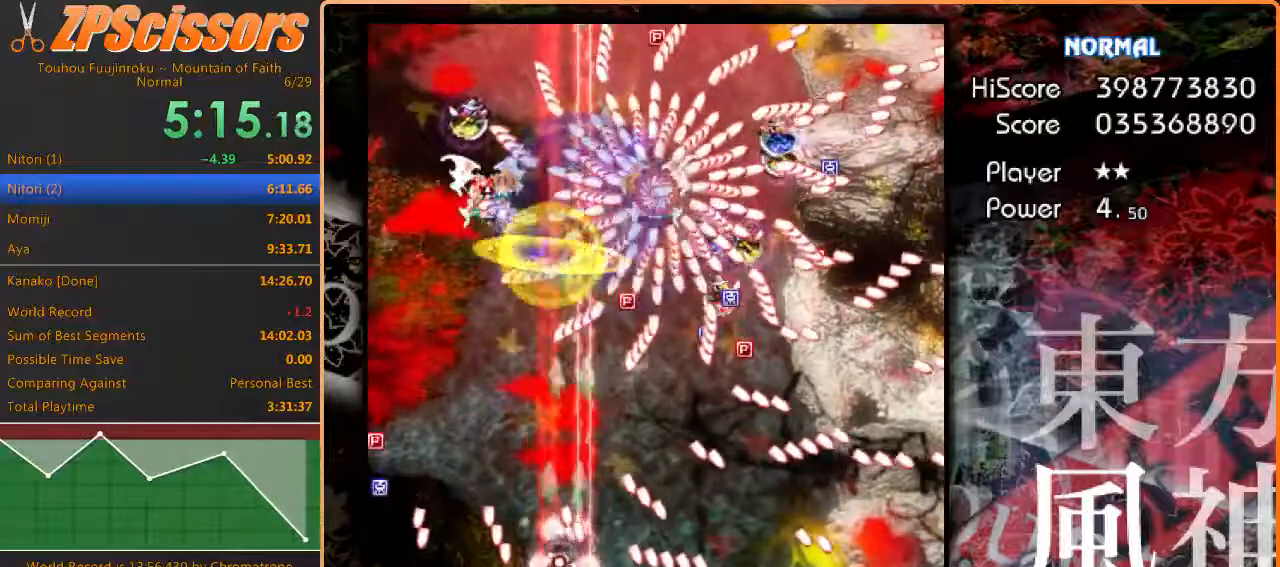
{"keys": ["left", "z"], "events": [[317, "shift", "up"], [417, "up", "up"]]}
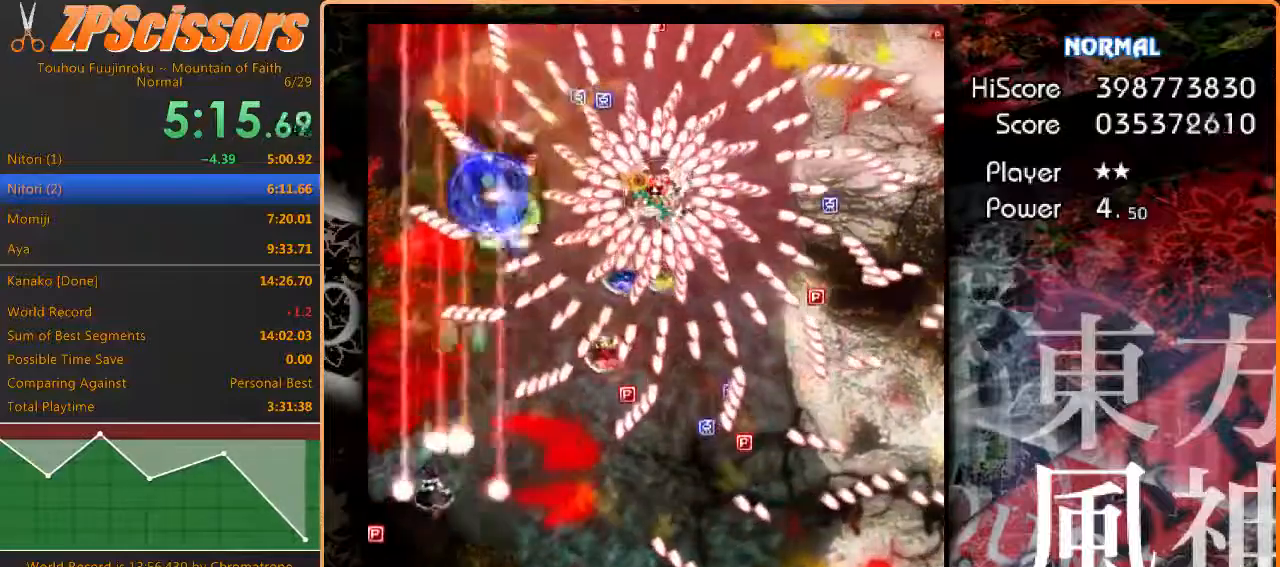
{"keys": ["right", "z"], "events": [[17, "shift", "down"], [33, "down", "down"], [167, "shift", "up"], [233, "right", "down"], [300, "shift", "down"], [317, "left", "up"], [433, "down", "up"], [500, "shift", "up"]]}
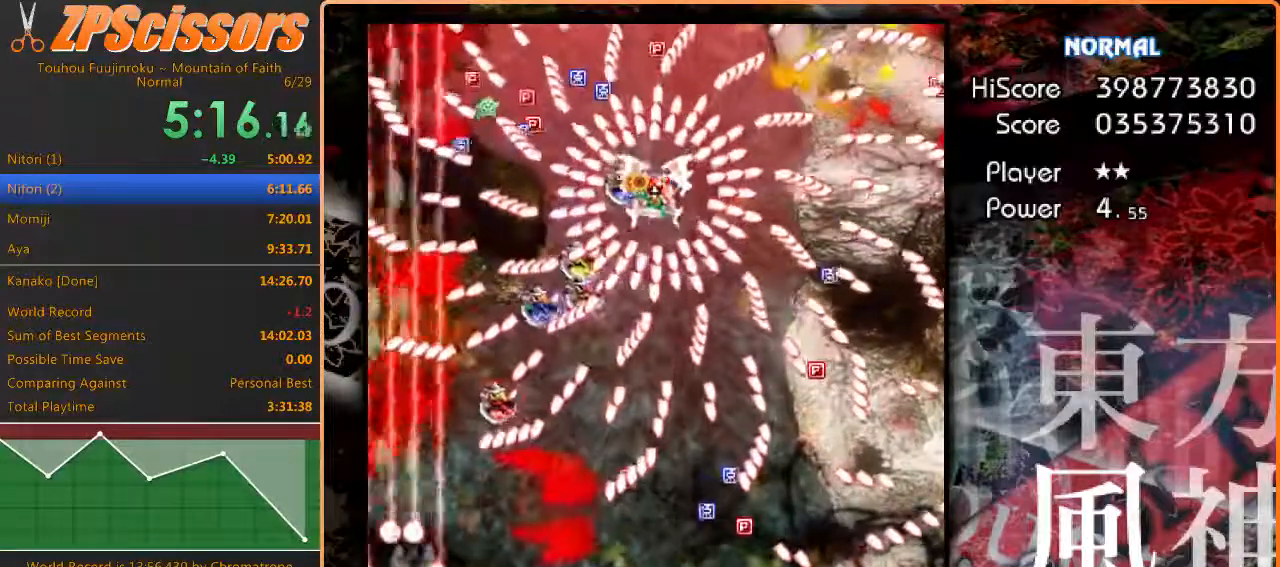
{"keys": ["shift", "z"], "events": [[117, "shift", "down"], [467, "right", "up"]]}